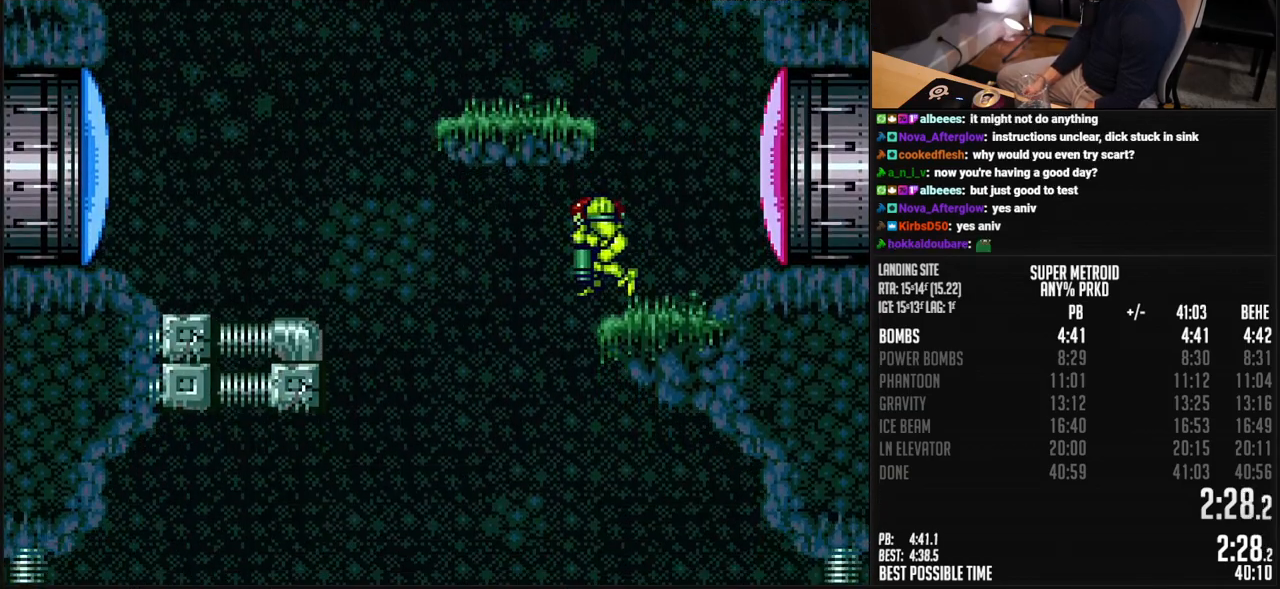
Gameplay with a controller (Nintendo layout); each line is a JSON object with the inputs held at the frame after it. "events" lists button and stick changes between this image and that frame as [ms after this image, input, new state], when the widget could be followed in between. Not read: L3 R3.
{"buttons": ["B", "DPAD_LEFT"], "events": [[100, "X", "down"], [217, "X", "up"], [451, "DPAD_DOWN", "up"], [485, "DPAD_LEFT", "down"], [485, "DPAD_RIGHT", "up"]]}
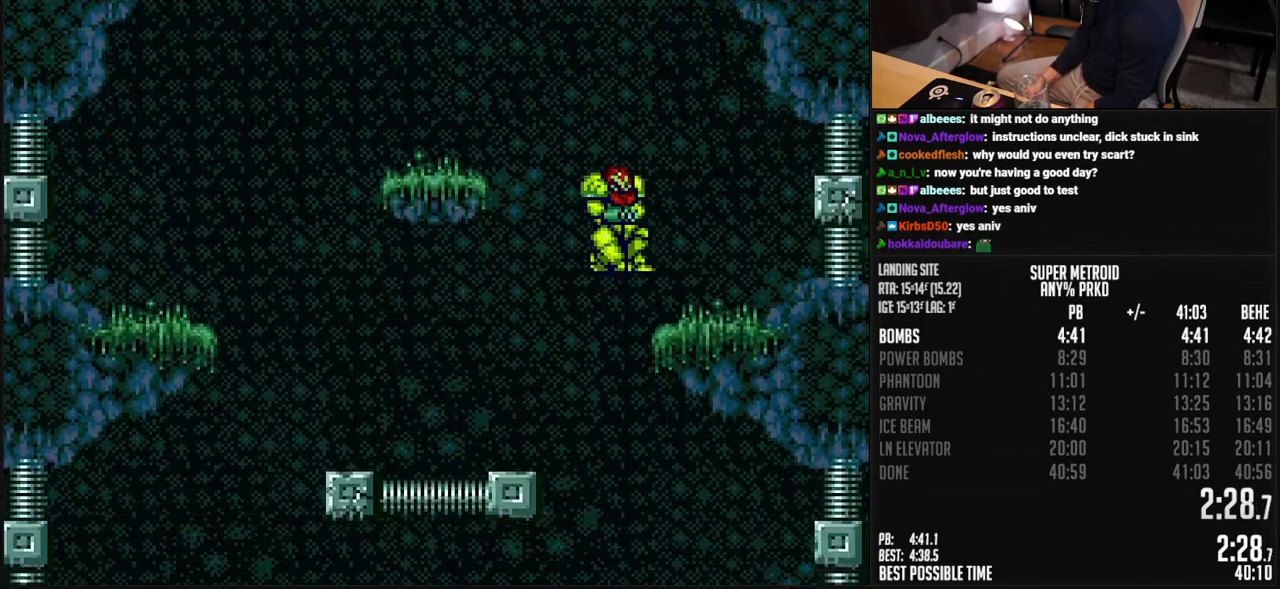
{"buttons": ["B", "DPAD_LEFT"], "events": []}
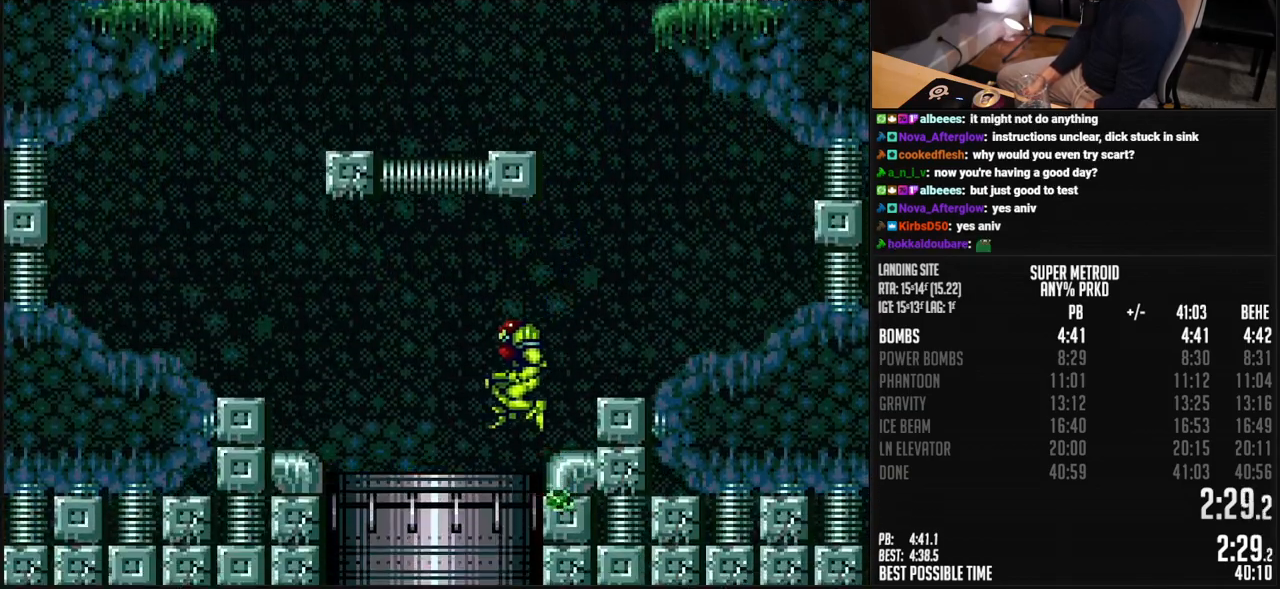
{"buttons": ["B"]}
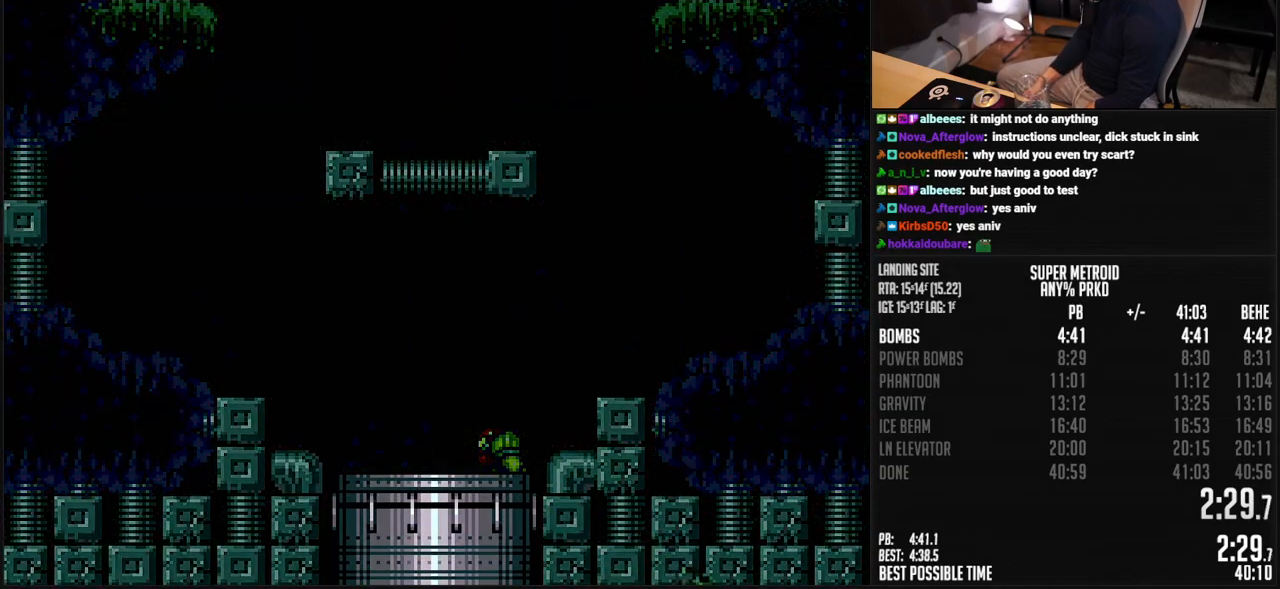
{"buttons": ["B"], "events": []}
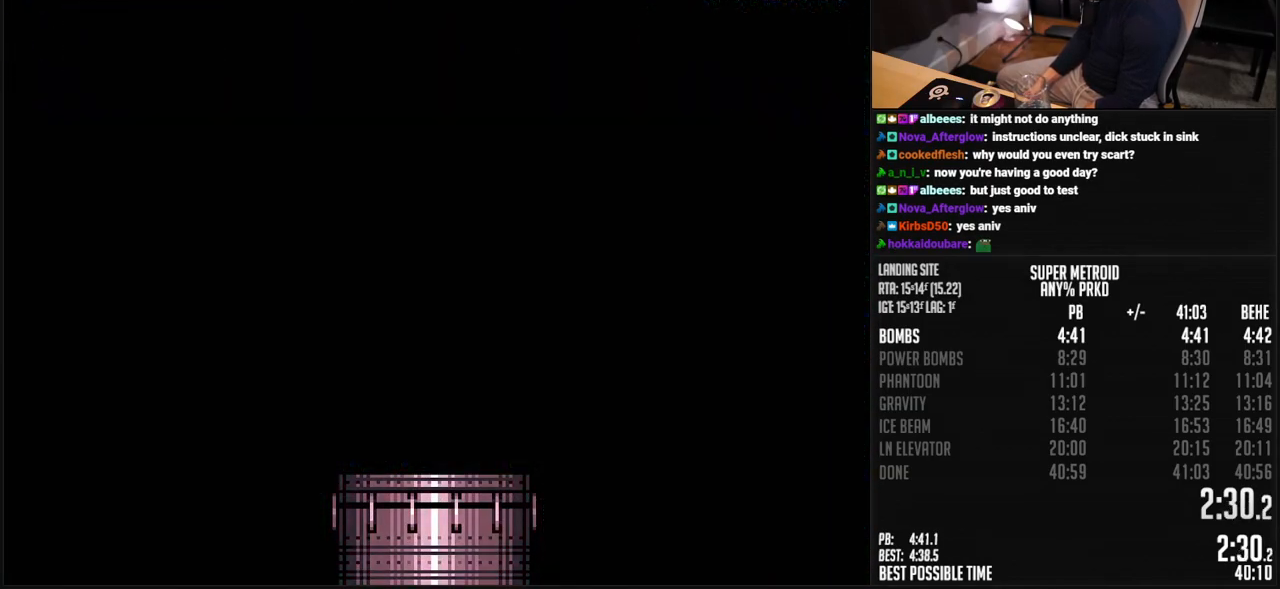
{"buttons": ["B"], "events": [[167, "B", "up"], [284, "B", "down"]]}
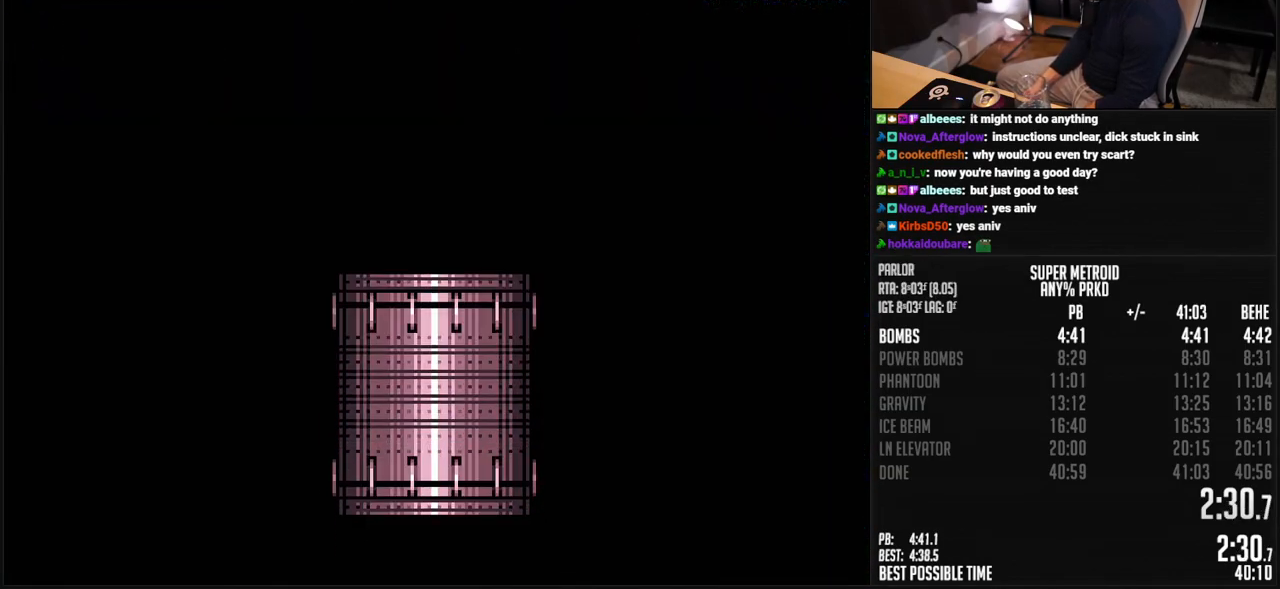
{"buttons": ["B", "R1"], "events": [[501, "R1", "down"]]}
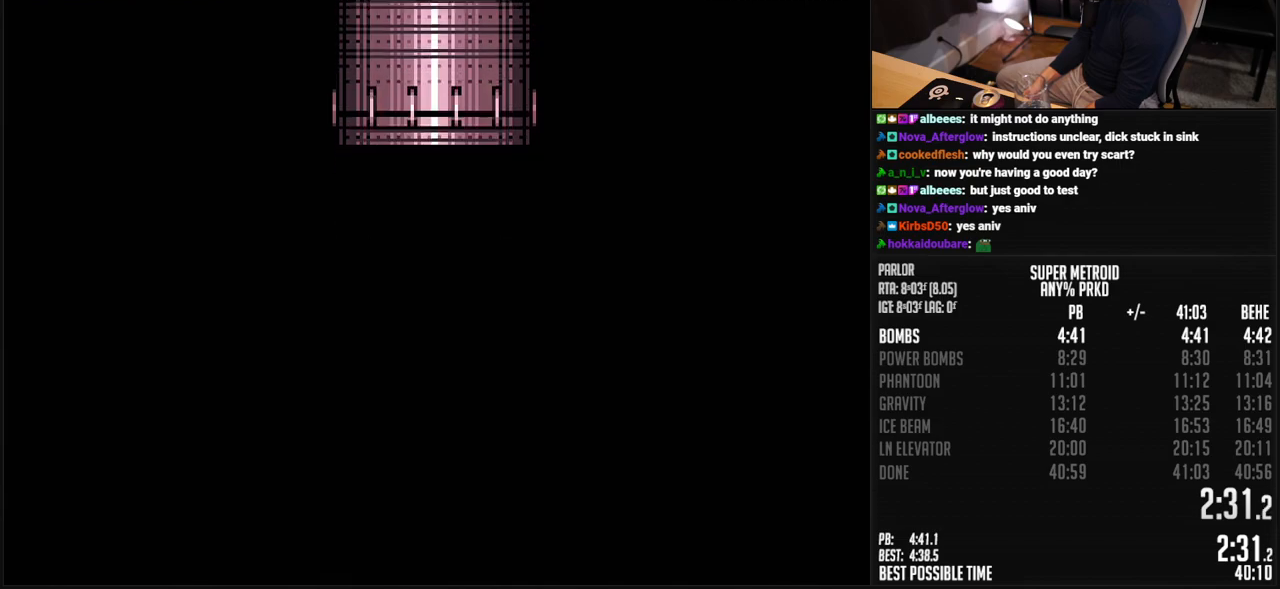
{"buttons": ["B", "X", "L1"], "events": [[67, "R1", "up"], [117, "R1", "down"], [150, "L1", "down"], [184, "R1", "up"], [384, "X", "down"]]}
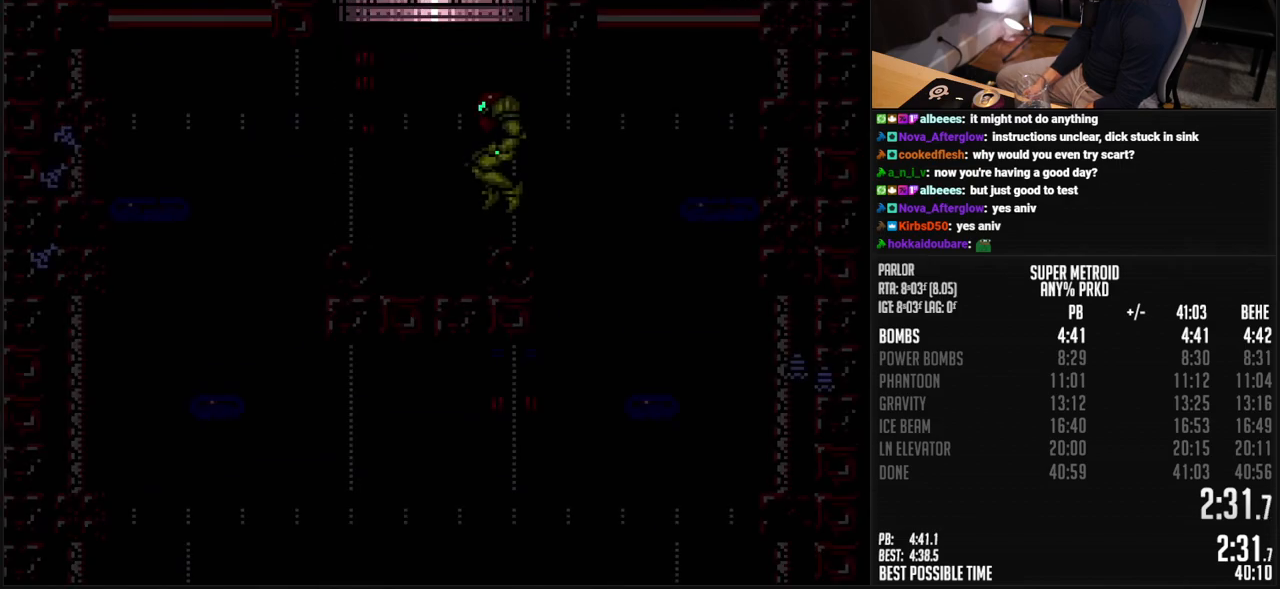
{"buttons": ["B", "X", "L1", "DPAD_RIGHT"], "events": [[451, "DPAD_RIGHT", "down"]]}
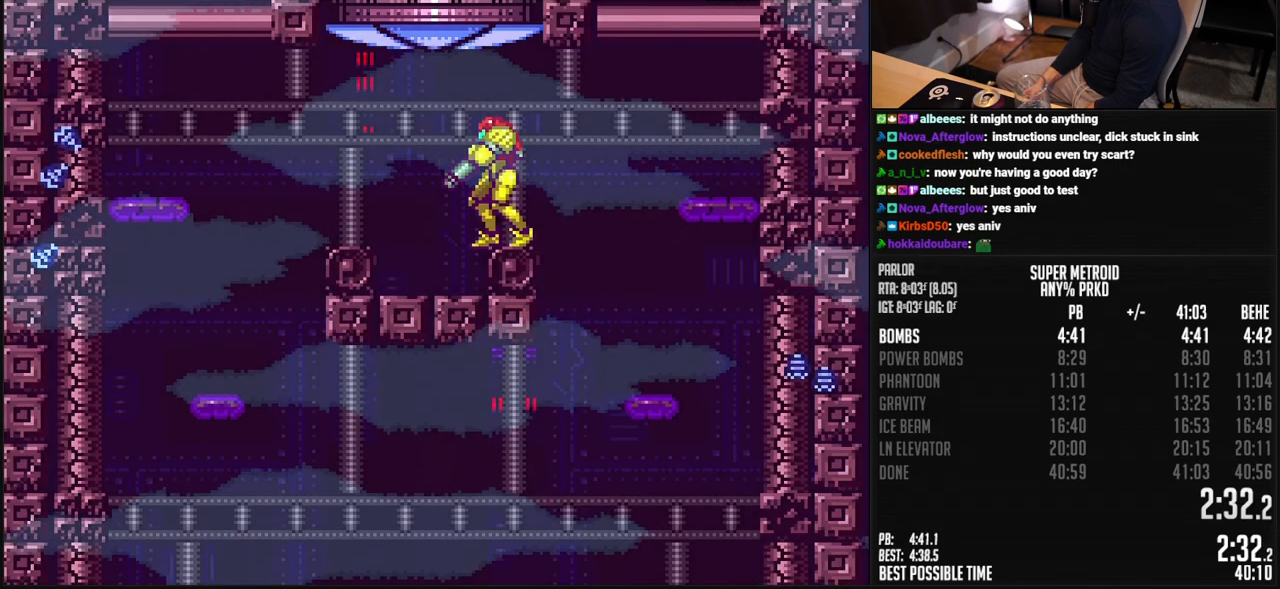
{"buttons": ["B"], "events": [[17, "A", "down"], [84, "A", "up"], [84, "L1", "up"], [84, "X", "up"], [100, "B", "up"], [234, "B", "down"], [301, "DPAD_RIGHT", "up"], [351, "DPAD_LEFT", "down"], [468, "DPAD_LEFT", "up"]]}